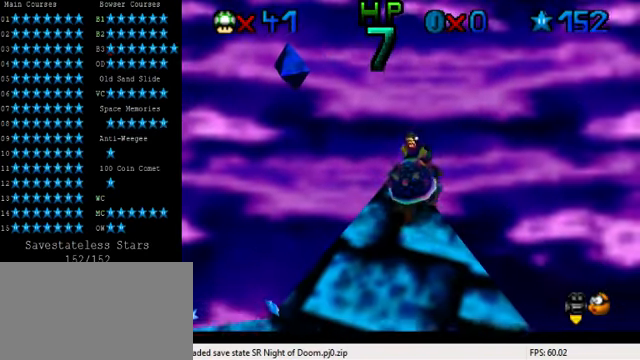
Gameplay with keyboard; each line is a JSON object with the keys held at the frame after it. "events" lists presses ("down") and releases ("up") of "a", "c", "ctrl", "d", "down", "left", "return", "right", "s", "shift", "up", "w", "x" and "y" between this image and that frame as [ms after this image, input, new state], when the widget could be followed in between. No other keys are recorded. Mouse input is not recorded.
{"keys": ["down", "right"], "events": [[366, "down", "down"]]}
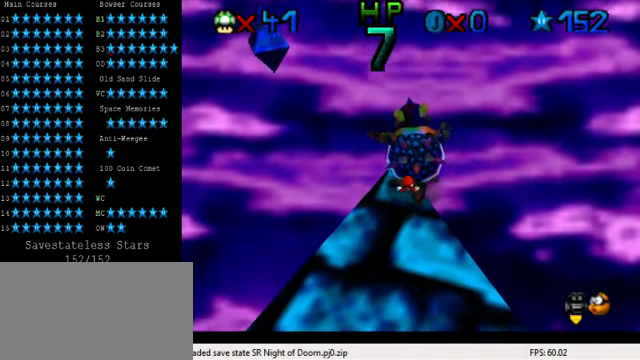
{"keys": ["right"], "events": [[66, "down", "up"], [133, "right", "up"], [400, "shift", "down"], [466, "shift", "up"], [500, "right", "down"]]}
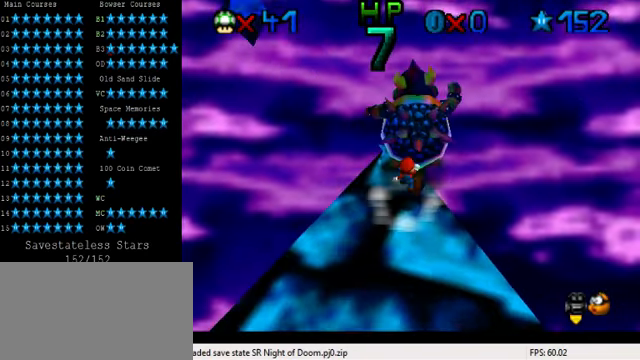
{"keys": [], "events": [[233, "right", "up"]]}
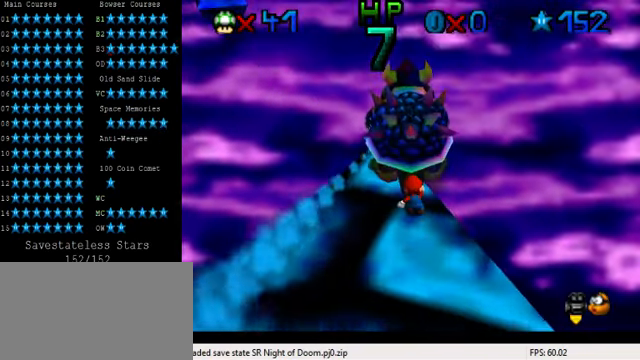
{"keys": ["d"], "events": [[33, "up", "down"], [100, "up", "up"], [133, "ctrl", "down"], [234, "ctrl", "up"], [367, "d", "down"], [467, "d", "up"], [500, "d", "down"]]}
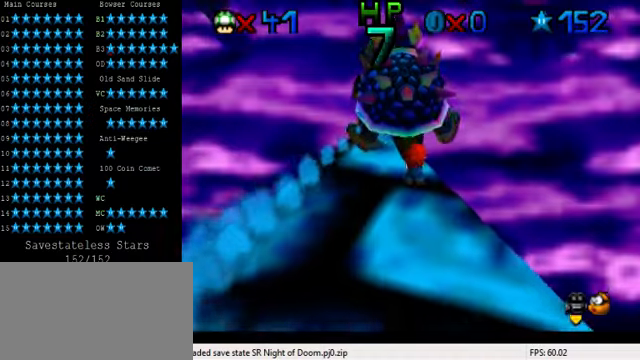
{"keys": ["right"], "events": [[100, "d", "up"], [400, "left", "down"], [400, "right", "down"], [500, "left", "up"]]}
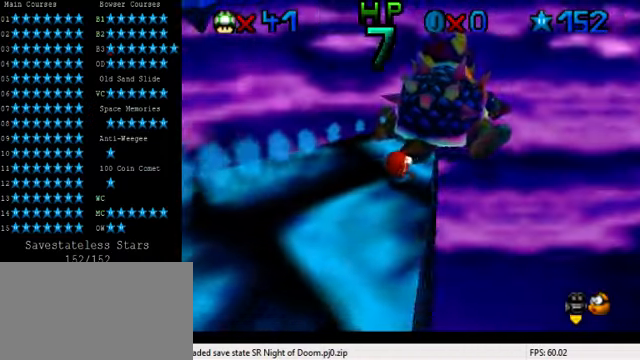
{"keys": ["left", "right"], "events": [[34, "left", "down"], [67, "left", "up"], [100, "left", "down"], [167, "left", "up"], [200, "left", "down"], [267, "left", "up"], [300, "left", "down"], [367, "left", "up"], [400, "left", "down"], [467, "left", "up"], [500, "left", "down"]]}
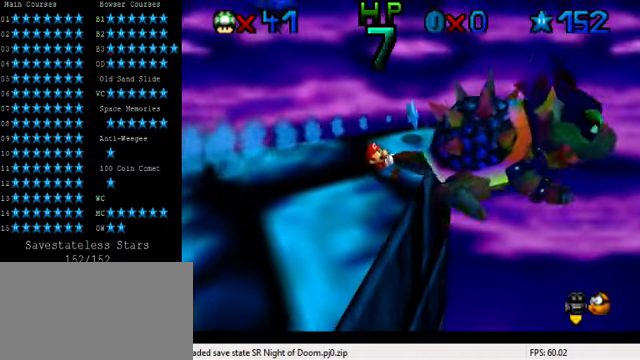
{"keys": ["right"], "events": [[67, "left", "up"], [134, "left", "down"], [200, "left", "up"], [200, "w", "down"], [334, "left", "down"], [334, "w", "up"], [367, "left", "up"], [434, "left", "down"], [467, "left", "up"]]}
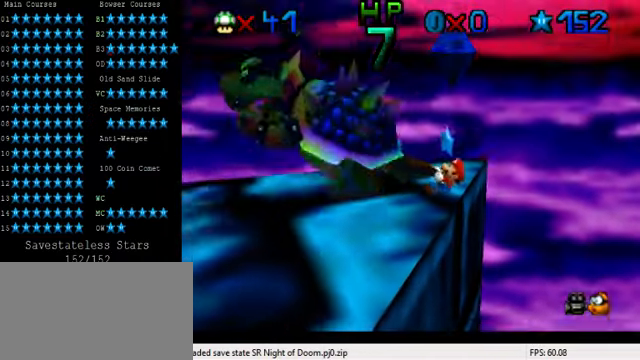
{"keys": ["right"], "events": [[34, "left", "down"], [34, "s", "down"], [67, "left", "up"], [134, "left", "down"], [200, "left", "up"], [200, "s", "up"], [234, "left", "down"], [300, "left", "up"], [334, "left", "down"], [400, "left", "up"], [467, "left", "down"], [500, "left", "up"]]}
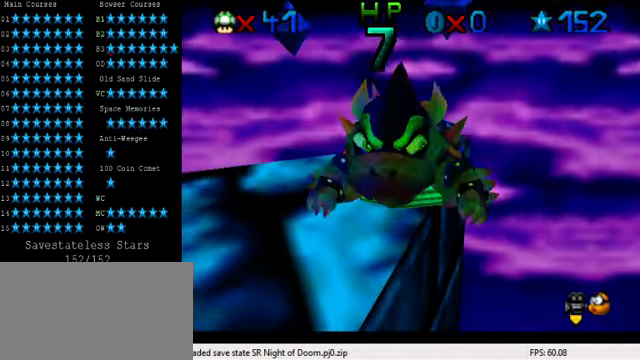
{"keys": ["right"], "events": [[67, "left", "down"], [100, "d", "down"], [134, "left", "up"], [167, "d", "up"], [167, "left", "down"], [234, "left", "up"], [300, "left", "down"], [334, "left", "up"], [400, "left", "down"], [467, "left", "up"]]}
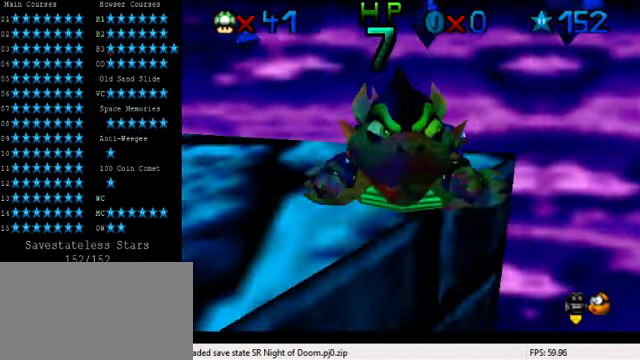
{"keys": ["left", "right"], "events": [[34, "left", "down"], [67, "left", "up"], [67, "w", "down"], [134, "left", "down"], [167, "left", "up"], [167, "w", "up"], [234, "left", "down"], [234, "s", "down"], [300, "left", "up"], [334, "left", "down"], [400, "left", "up"], [400, "s", "up"], [467, "left", "down"]]}
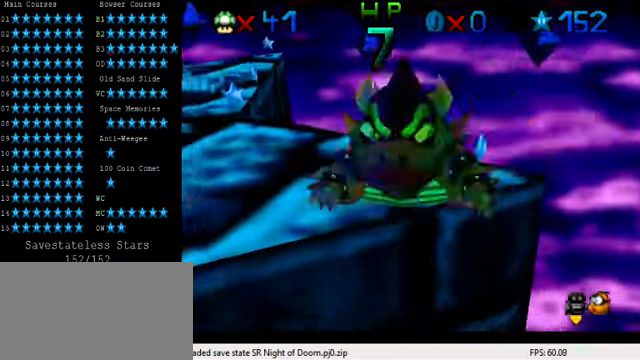
{"keys": ["right"], "events": [[34, "left", "up"], [67, "left", "down"], [134, "left", "up"], [200, "left", "down"], [267, "left", "up"], [334, "left", "down"], [400, "left", "up"], [434, "left", "down"], [500, "left", "up"]]}
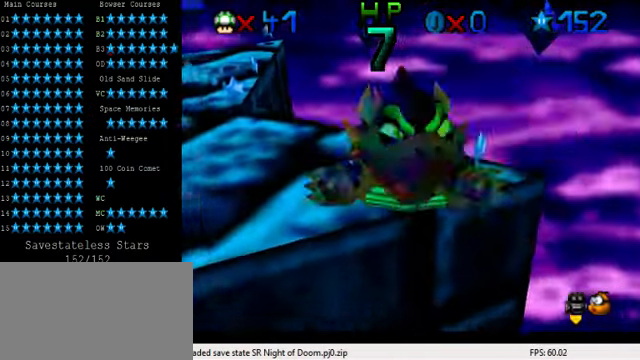
{"keys": ["left", "right"], "events": [[67, "left", "down"], [100, "left", "up"], [167, "left", "down"], [234, "left", "up"], [267, "left", "down"], [334, "left", "up"], [400, "left", "down"], [434, "left", "up"], [500, "left", "down"]]}
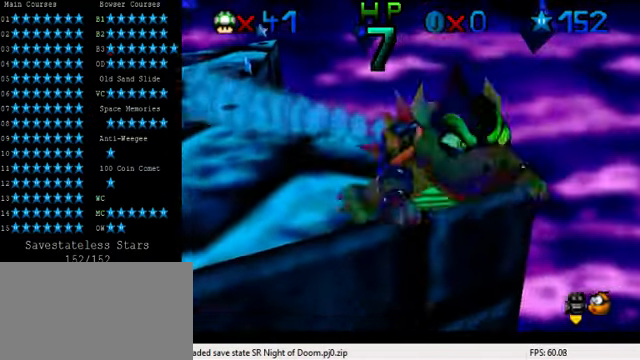
{"keys": ["ctrl", "up"], "events": [[67, "left", "up"], [100, "left", "down"], [167, "left", "up"], [300, "up", "down"], [367, "ctrl", "down"], [467, "right", "up"]]}
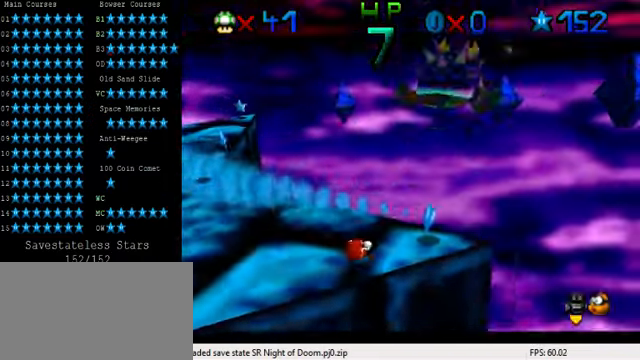
{"keys": ["up"], "events": [[34, "ctrl", "up"], [300, "a", "down"], [400, "a", "up"]]}
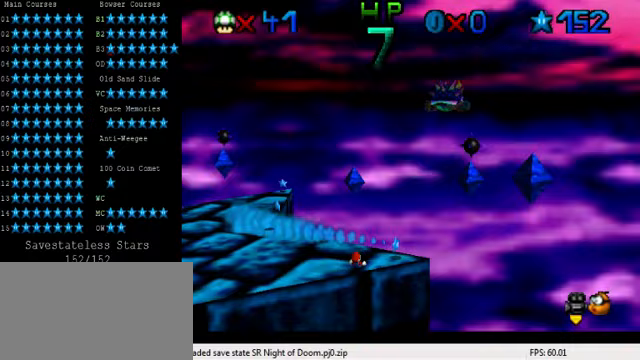
{"keys": [], "events": [[33, "d", "down"], [33, "left", "down"], [100, "left", "up"], [133, "up", "up"], [167, "d", "up"], [233, "d", "down"], [367, "d", "up"]]}
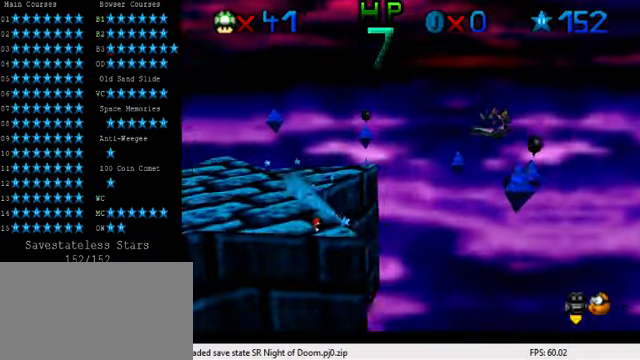
{"keys": [], "events": []}
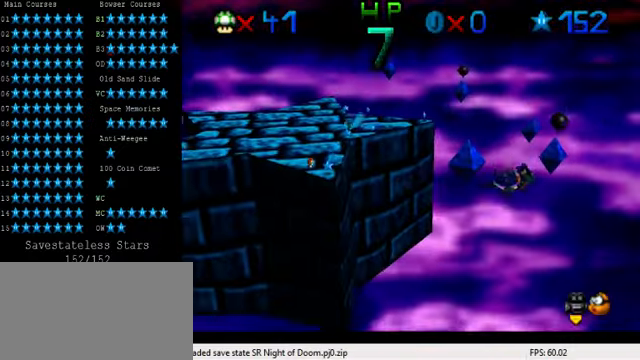
{"keys": ["up"], "events": [[300, "up", "down"]]}
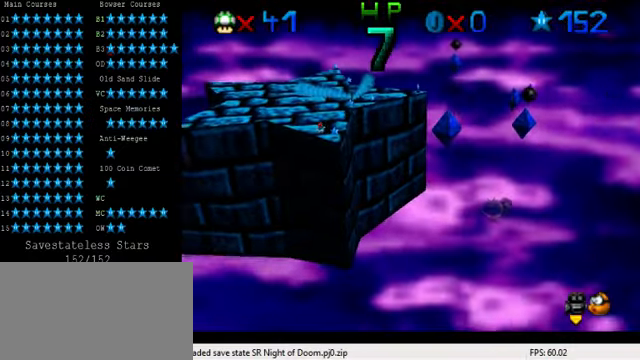
{"keys": [], "events": [[67, "shift", "down"], [67, "up", "up"], [167, "shift", "up"], [200, "down", "down"], [233, "c", "down"], [233, "left", "down"], [300, "c", "up"], [400, "c", "down"], [400, "down", "up"], [400, "left", "up"], [500, "c", "up"]]}
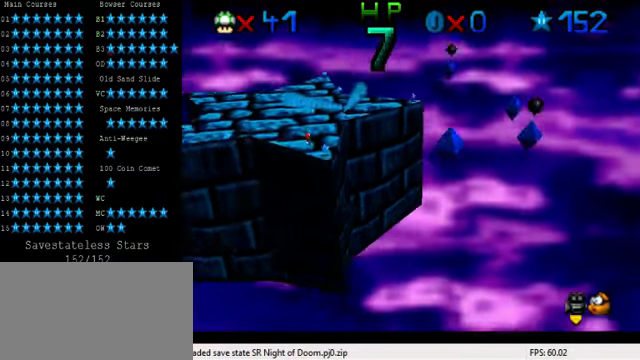
{"keys": ["shift"], "events": [[300, "up", "down"], [433, "shift", "down"], [433, "up", "up"]]}
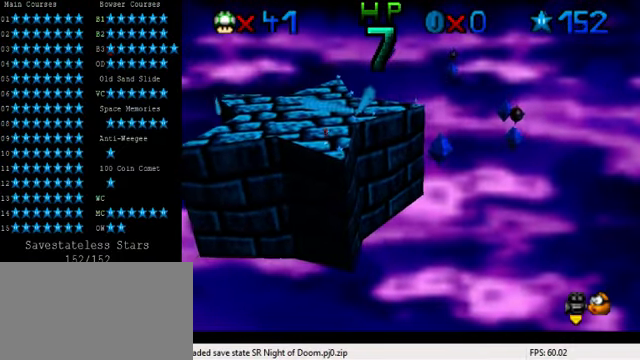
{"keys": ["c"], "events": [[67, "shift", "up"], [133, "down", "down"], [233, "down", "up"], [467, "c", "down"]]}
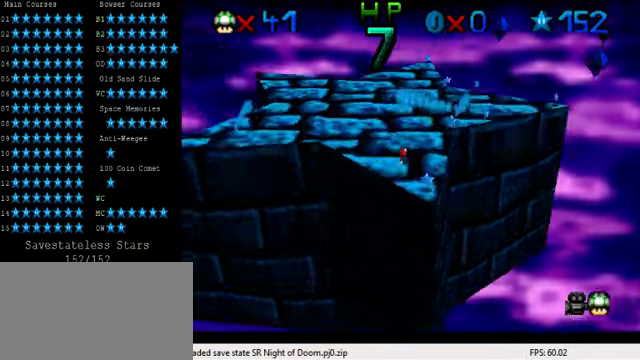
{"keys": [], "events": [[33, "c", "up"], [100, "c", "down"], [200, "c", "up"]]}
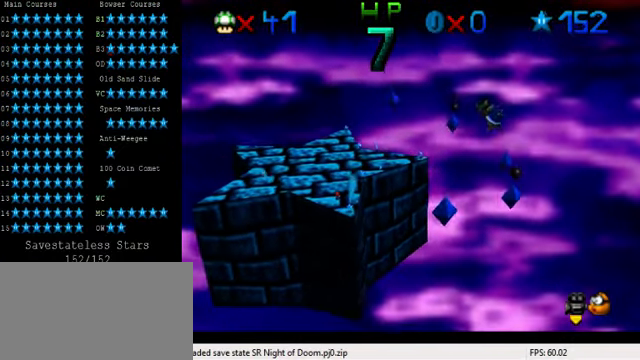
{"keys": [], "events": []}
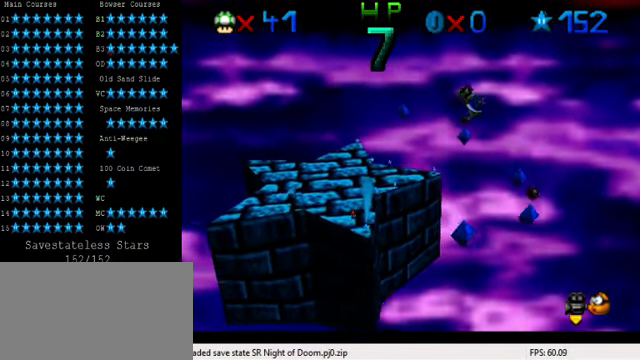
{"keys": [], "events": []}
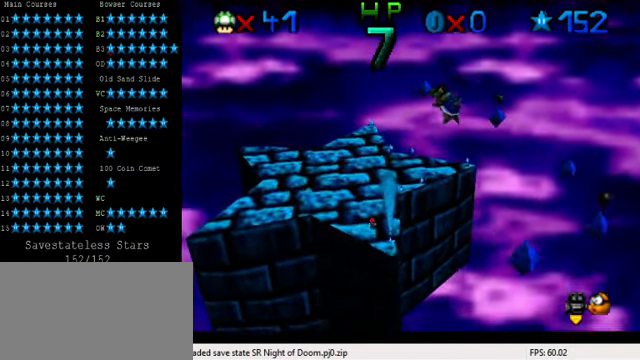
{"keys": [], "events": []}
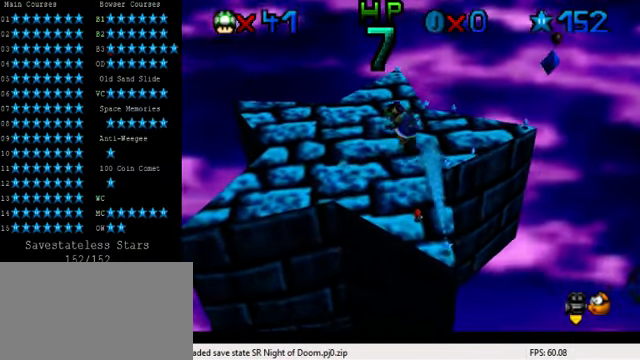
{"keys": [], "events": []}
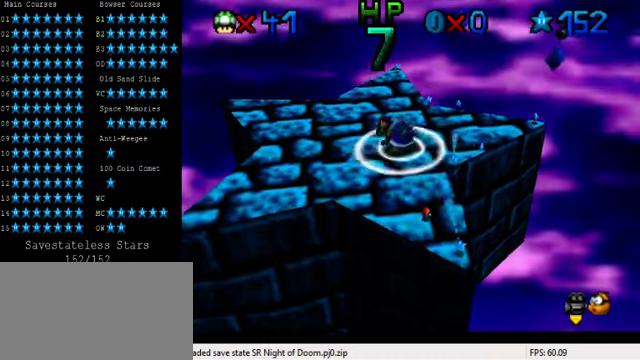
{"keys": ["right", "shift", "up"], "events": [[166, "down", "down"], [300, "down", "up"], [300, "shift", "down"], [433, "up", "down"], [466, "right", "down"]]}
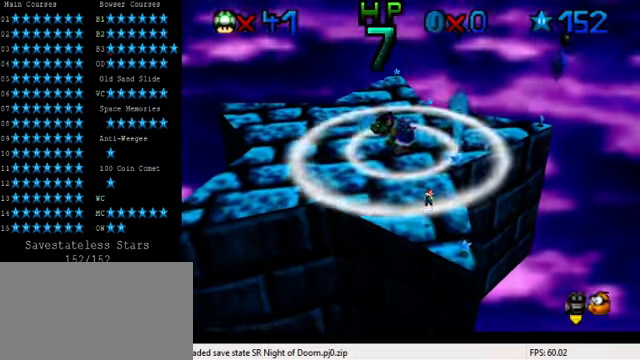
{"keys": ["down", "right"], "events": [[33, "shift", "up"], [133, "right", "up"], [200, "ctrl", "down"], [233, "ctrl", "up"], [233, "up", "up"], [366, "down", "down"], [400, "right", "down"]]}
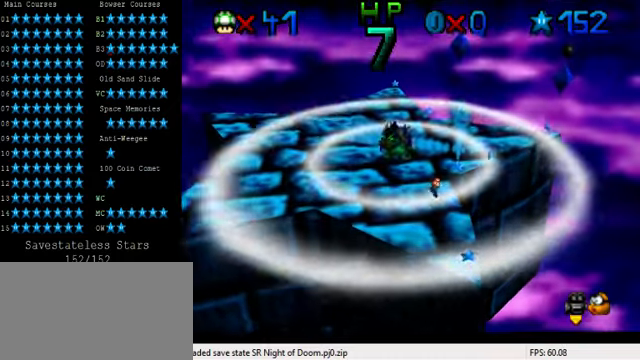
{"keys": [], "events": [[200, "right", "up"], [366, "shift", "down"], [433, "down", "up"], [500, "shift", "up"]]}
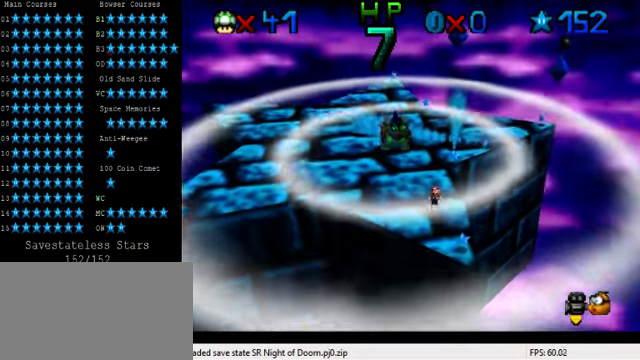
{"keys": [], "events": [[33, "up", "down"], [466, "up", "up"]]}
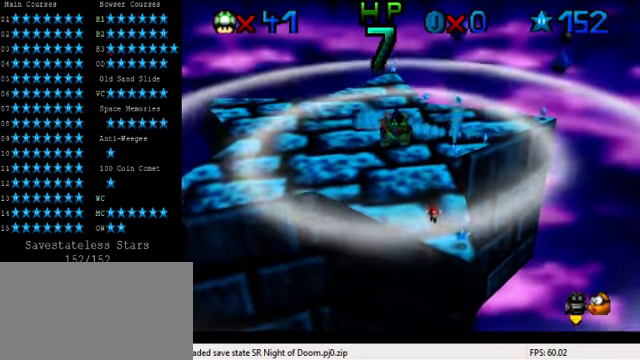
{"keys": [], "events": [[300, "down", "down"], [366, "right", "down"], [466, "right", "up"], [500, "down", "up"]]}